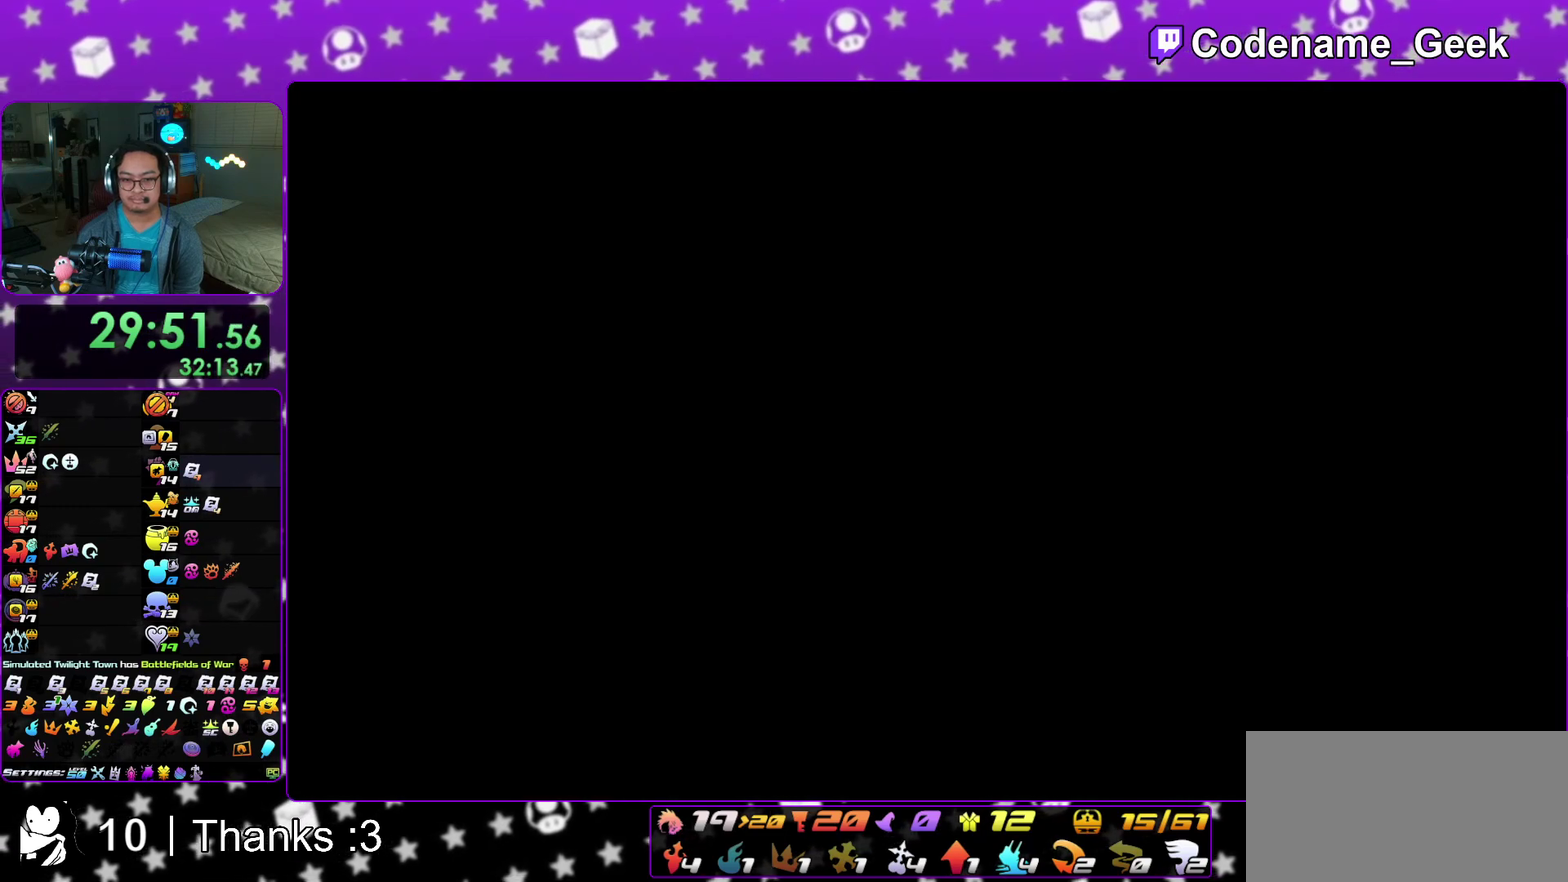
Gameplay with a controller (Nintendo layout); each line is a JSON object with the inputs held at the frame after it (dt_ms = milliseconds from this image to that frame). "events" lists button and stick changes between this image and that frame as [ms after this image, input, new state], when the widget could be followed in between. This overlay highlights the sticks when they move; stick clicks (L3 R3) are not distinguishable. Not read: HOME L3 R3 SELECT START.
{"dt_ms": 500, "buttons": [], "left_stick": "up", "right_stick": "center"}
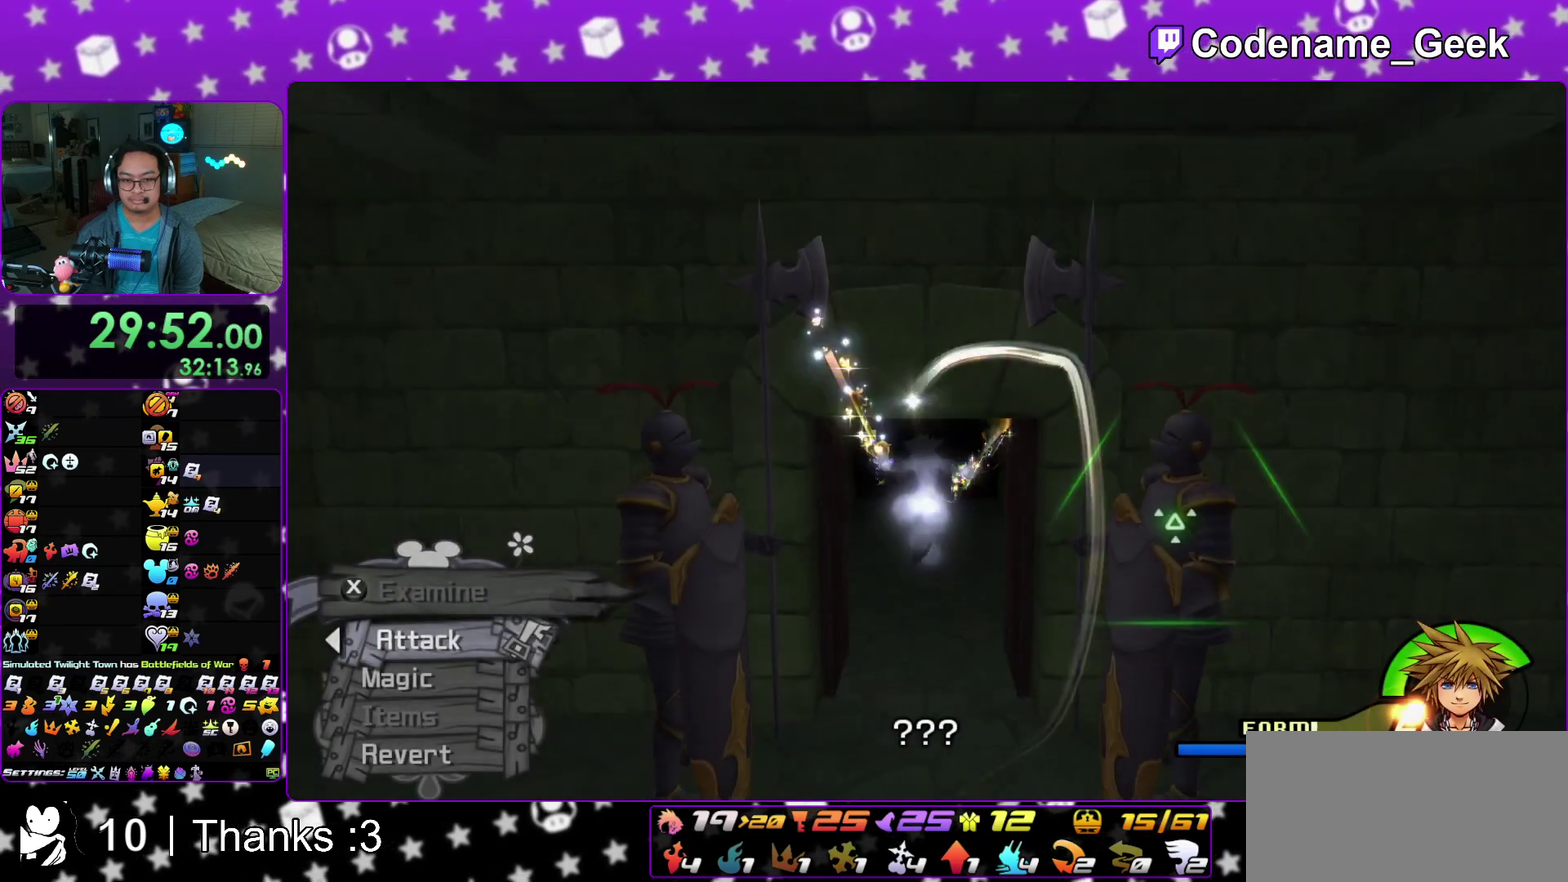
{"dt_ms": 500, "buttons": ["B"], "left_stick": "up", "right_stick": "center"}
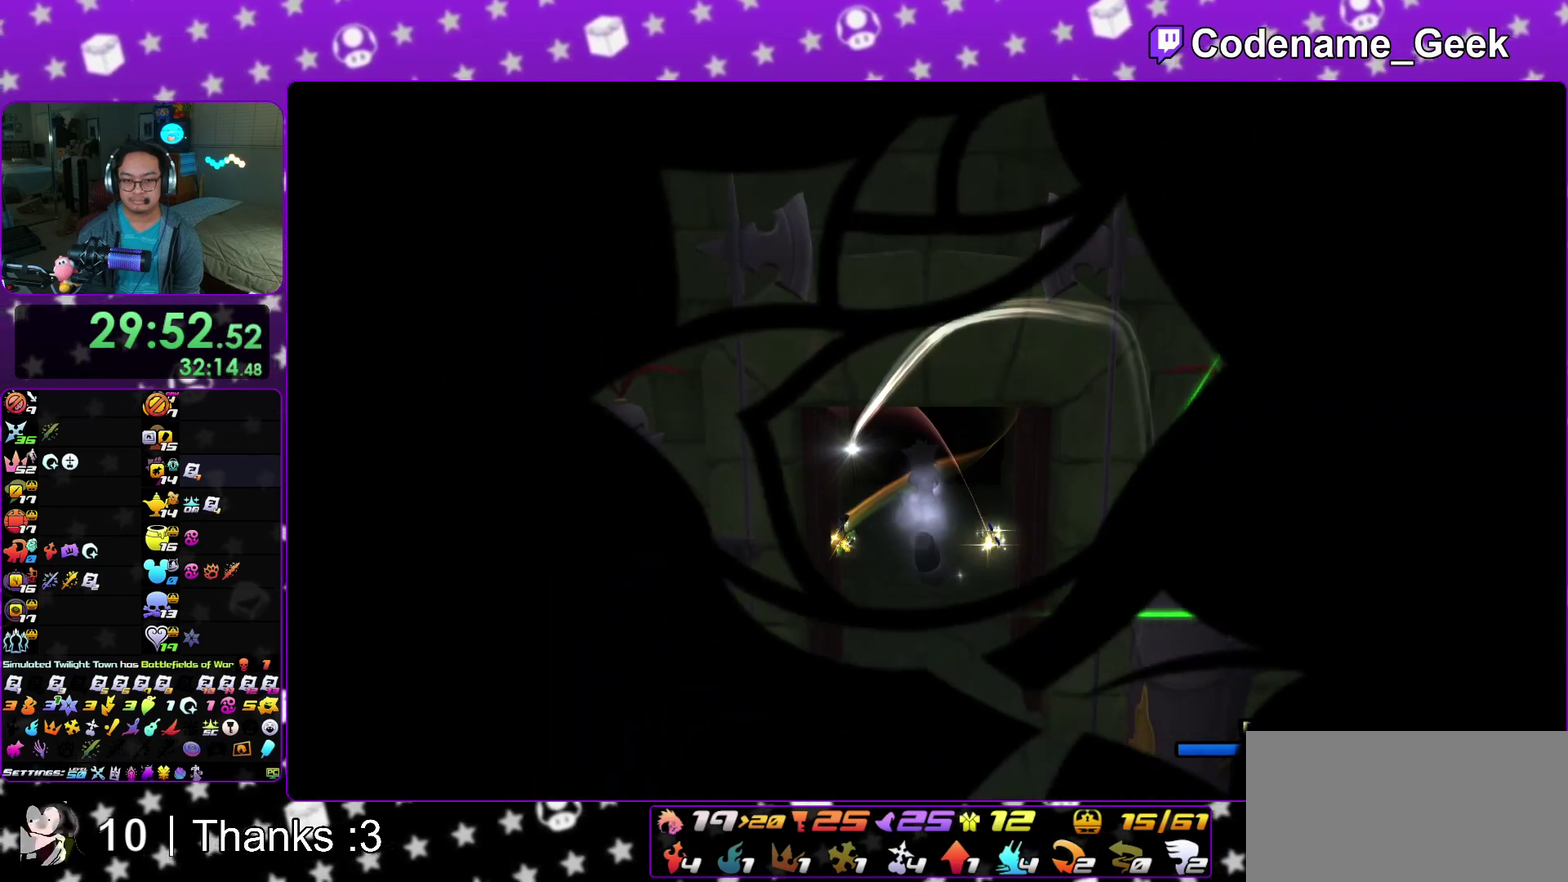
{"dt_ms": 500, "buttons": ["B"], "left_stick": "center", "right_stick": "center"}
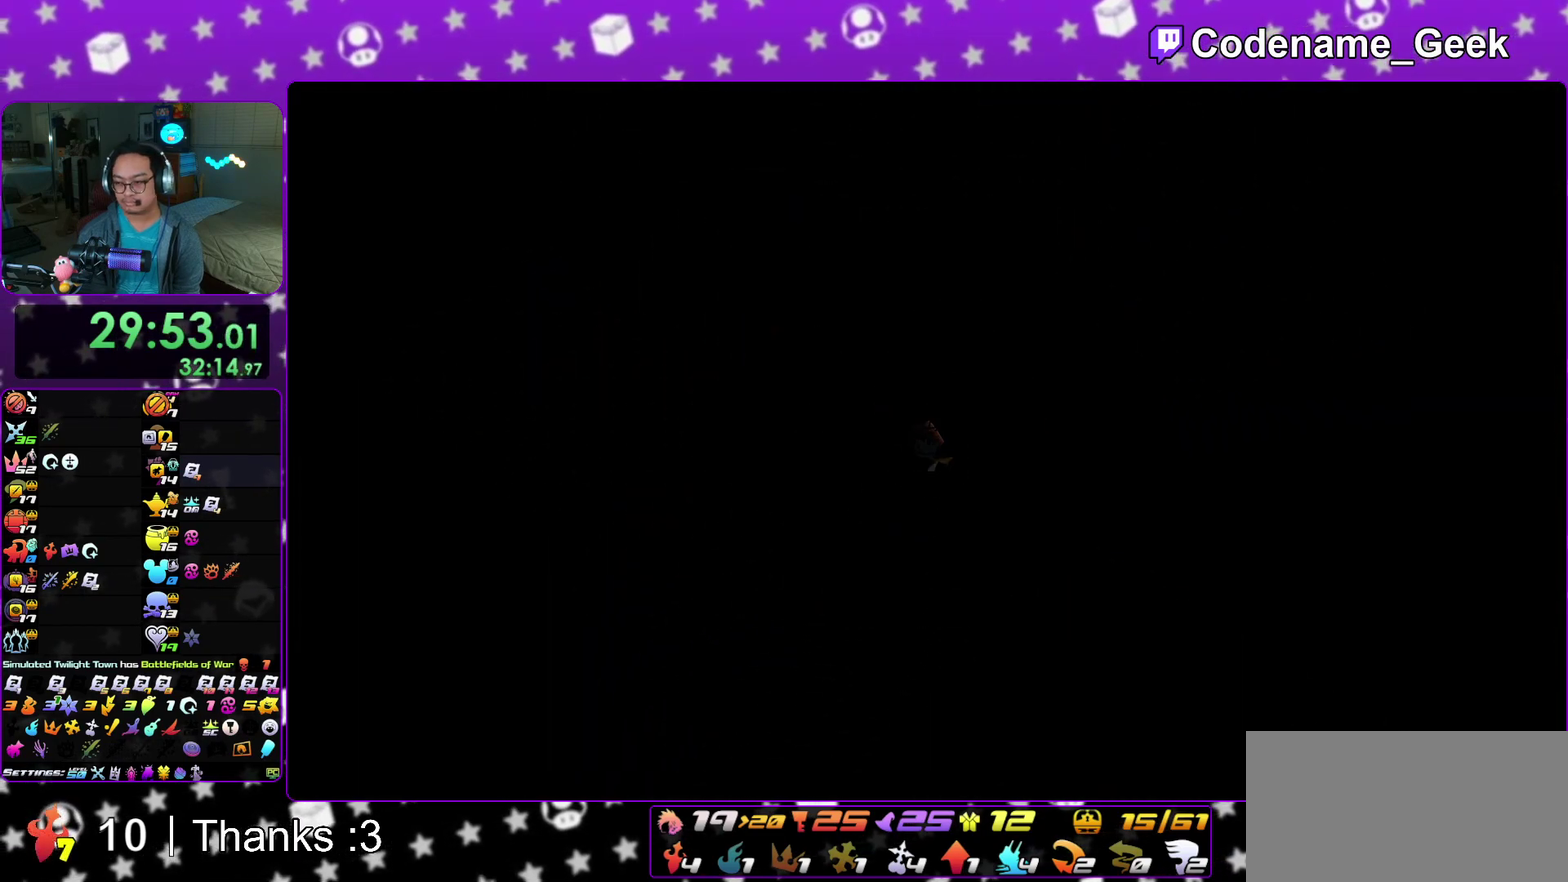
{"dt_ms": 300, "buttons": ["A", "B"], "left_stick": "center", "right_stick": "center", "events": [[50, "A", "down"], [100, "A", "up"], [183, "A", "down"]]}